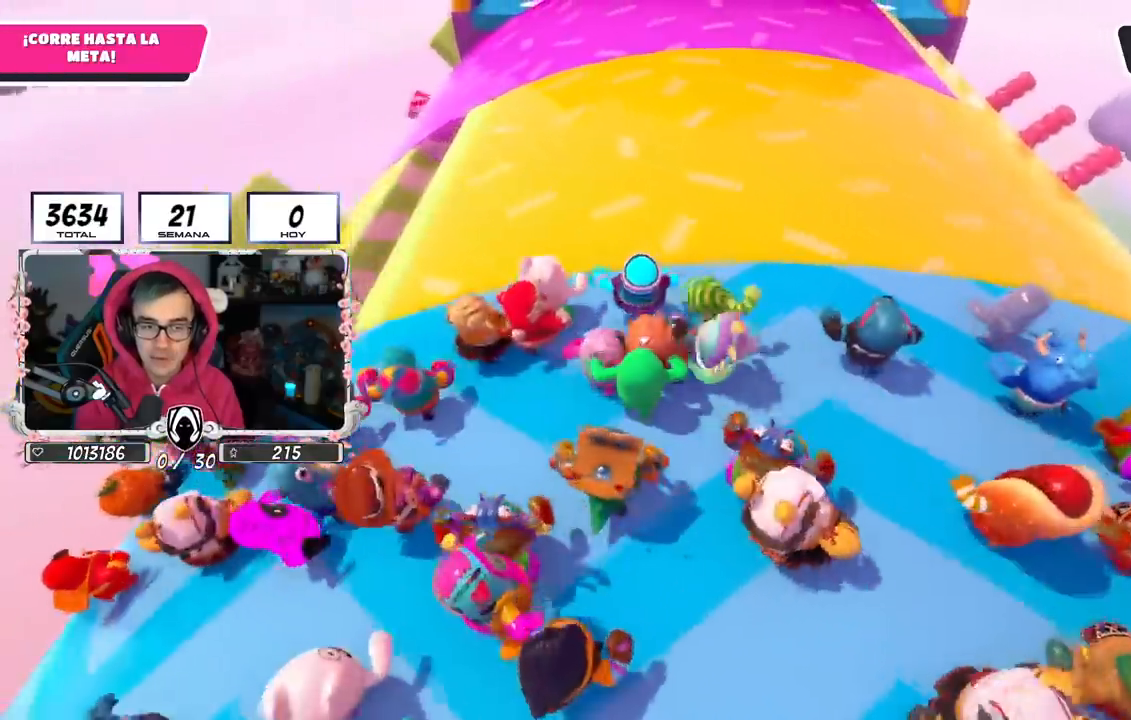
Gameplay with a controller (PlayStation layout); each line is a JSON object with the inputs held at the frame after it. "events" lists button and stick changes between this image and that frame as [ms after this image, input, new state], when the widget could be followed in between. Not read: CROSS R1.
{"buttons": [], "left_stick": "up", "right_stick": "right", "events": [[250, "L1", "down"], [500, "L1", "up"]]}
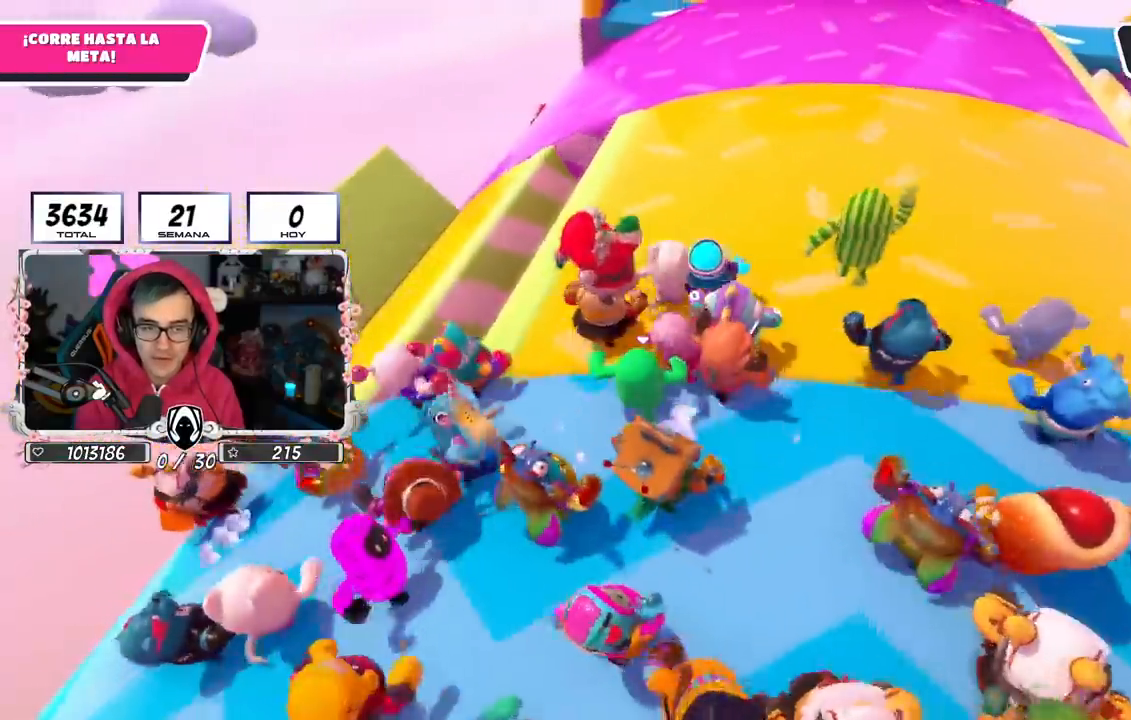
{"buttons": [], "left_stick": "up", "right_stick": "center", "events": [[150, "L1", "down"], [150, "right_stick", "down-right"], [300, "L1", "up"], [384, "right_stick", "center"]]}
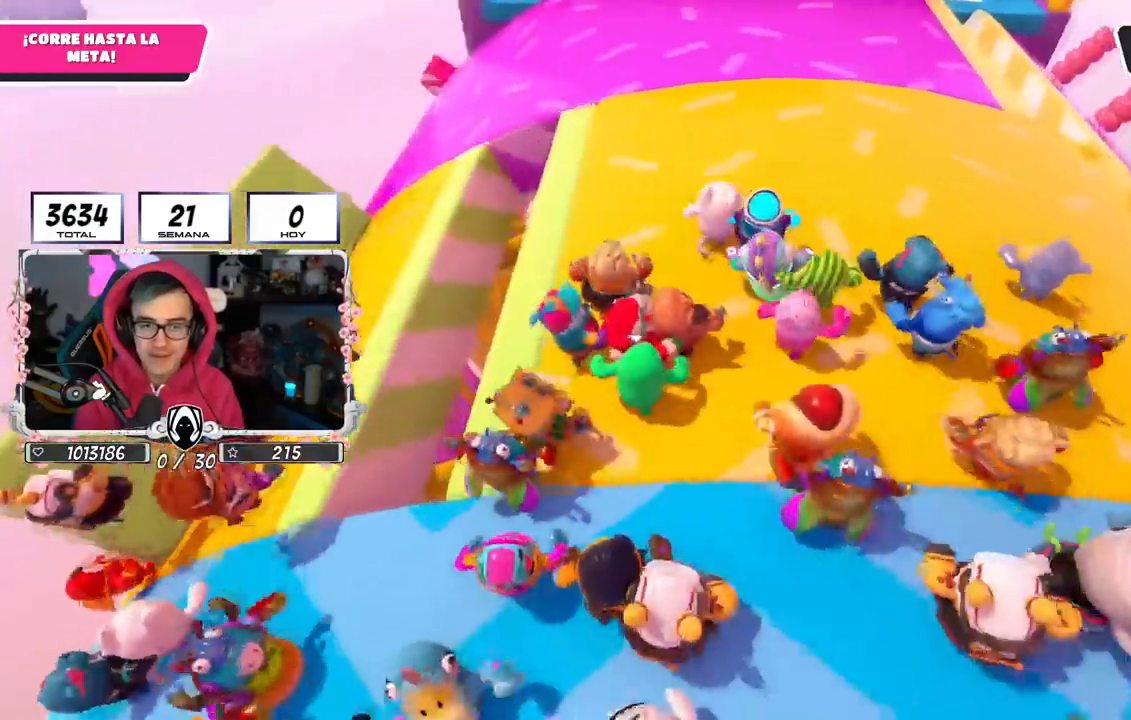
{"buttons": [], "left_stick": "up", "right_stick": "center", "events": []}
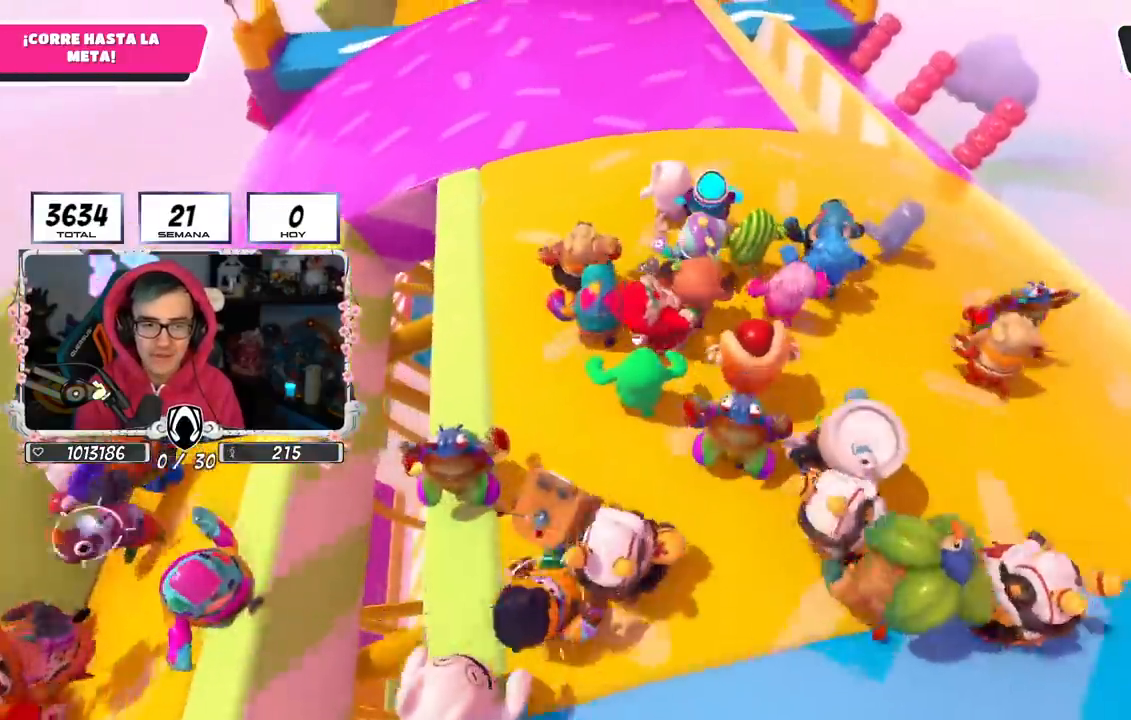
{"buttons": [], "left_stick": "up", "right_stick": "center", "events": []}
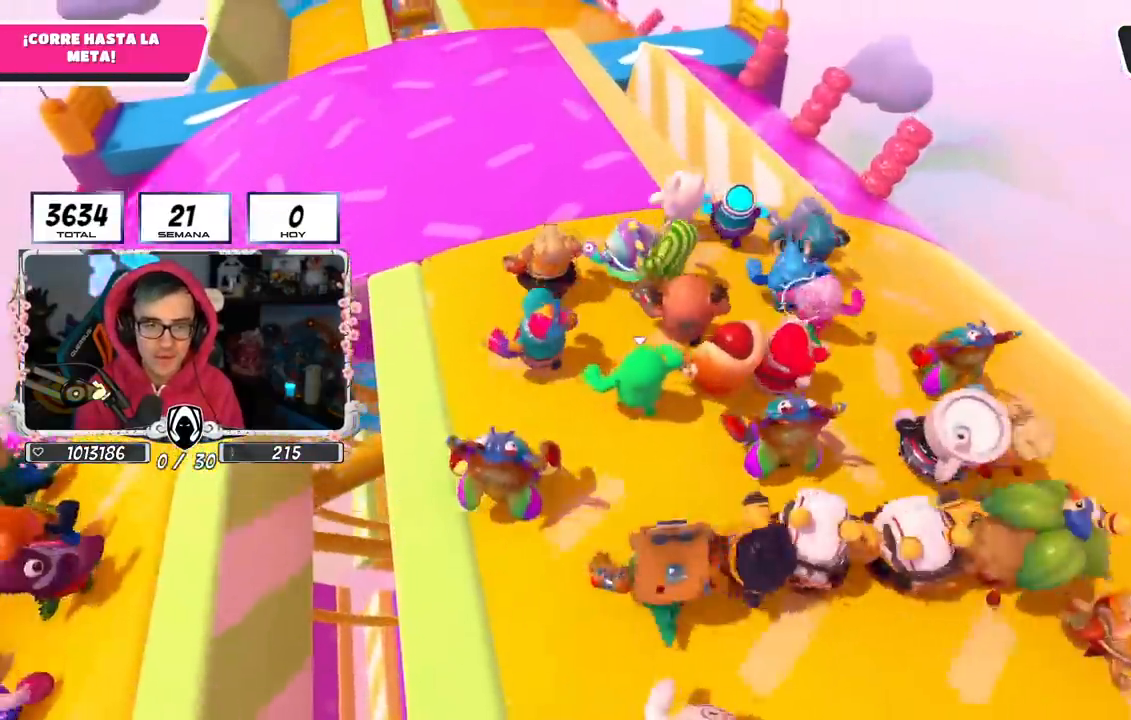
{"buttons": [], "left_stick": "up", "right_stick": "center", "events": []}
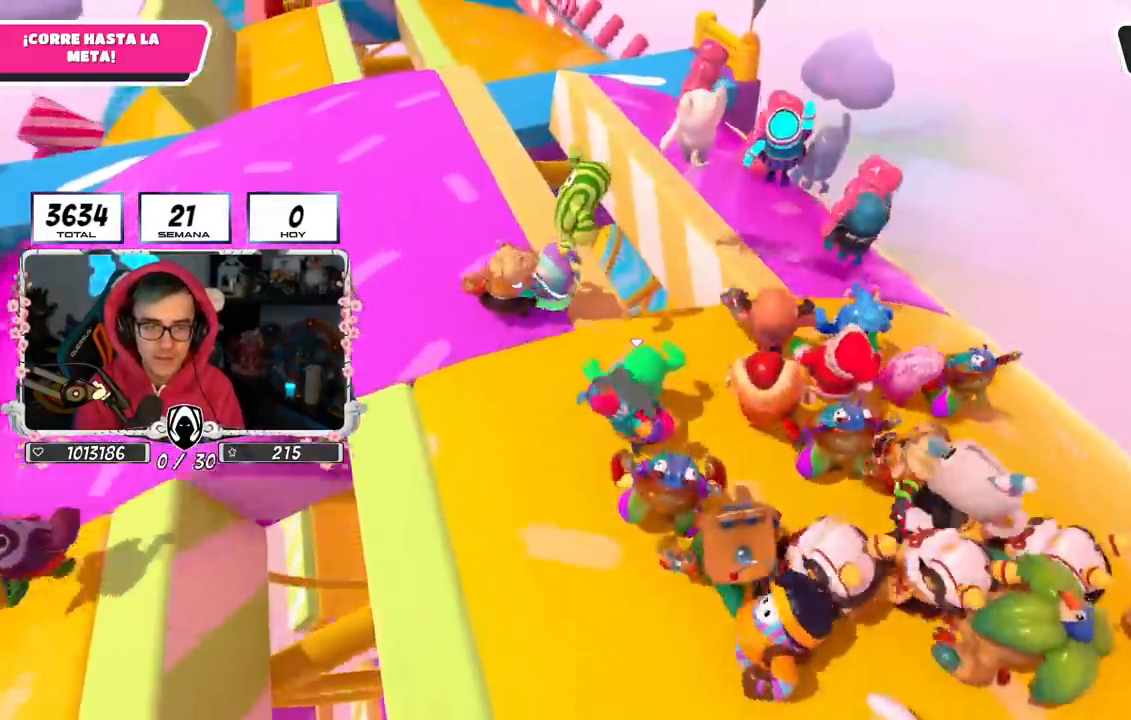
{"buttons": [], "left_stick": "up", "right_stick": "center", "events": []}
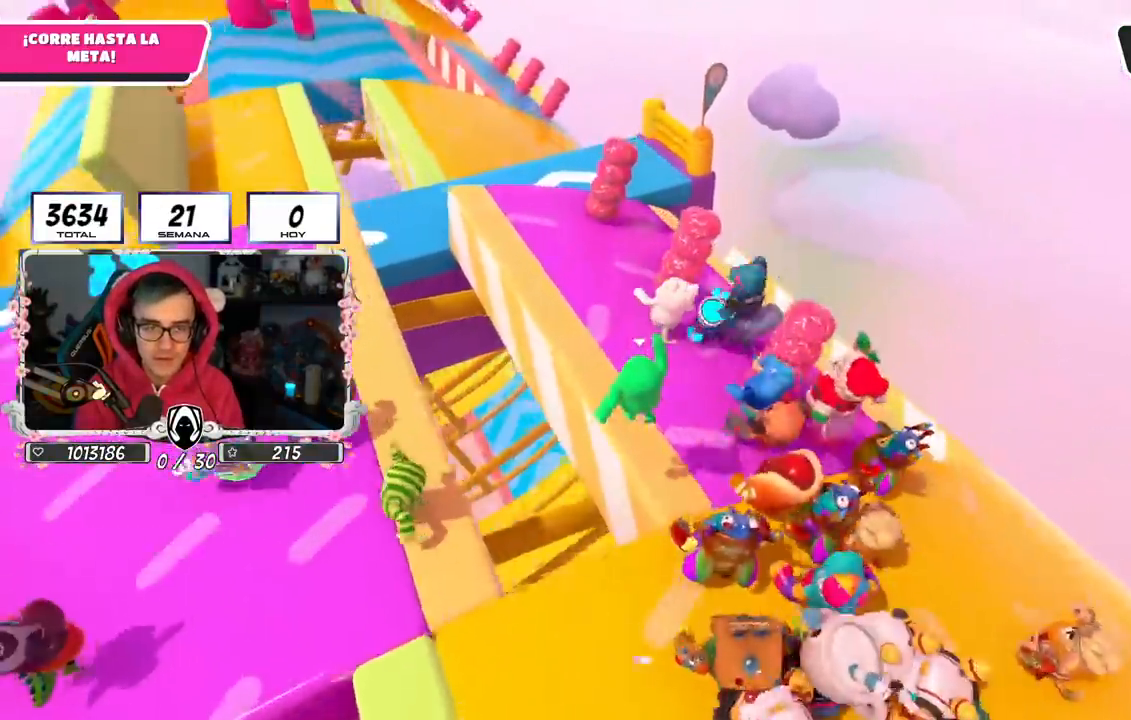
{"buttons": [], "left_stick": "up", "right_stick": "center", "events": [[50, "right_stick", "up-left"], [166, "right_stick", "center"]]}
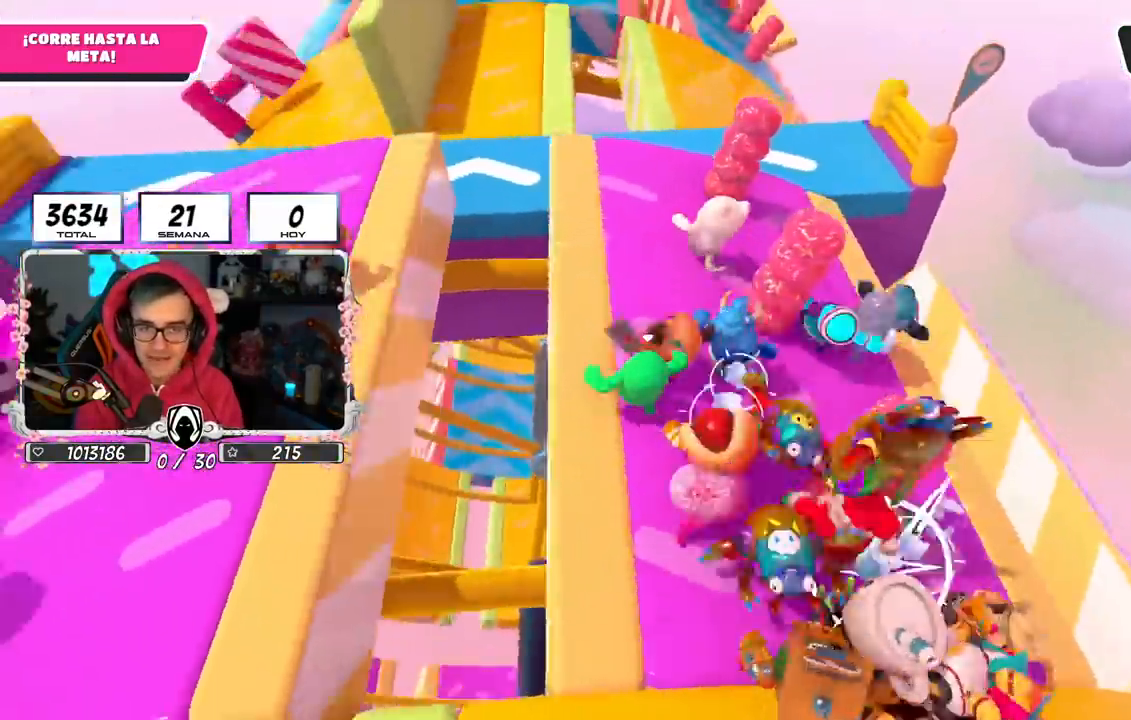
{"buttons": [], "left_stick": "up", "right_stick": "center", "events": []}
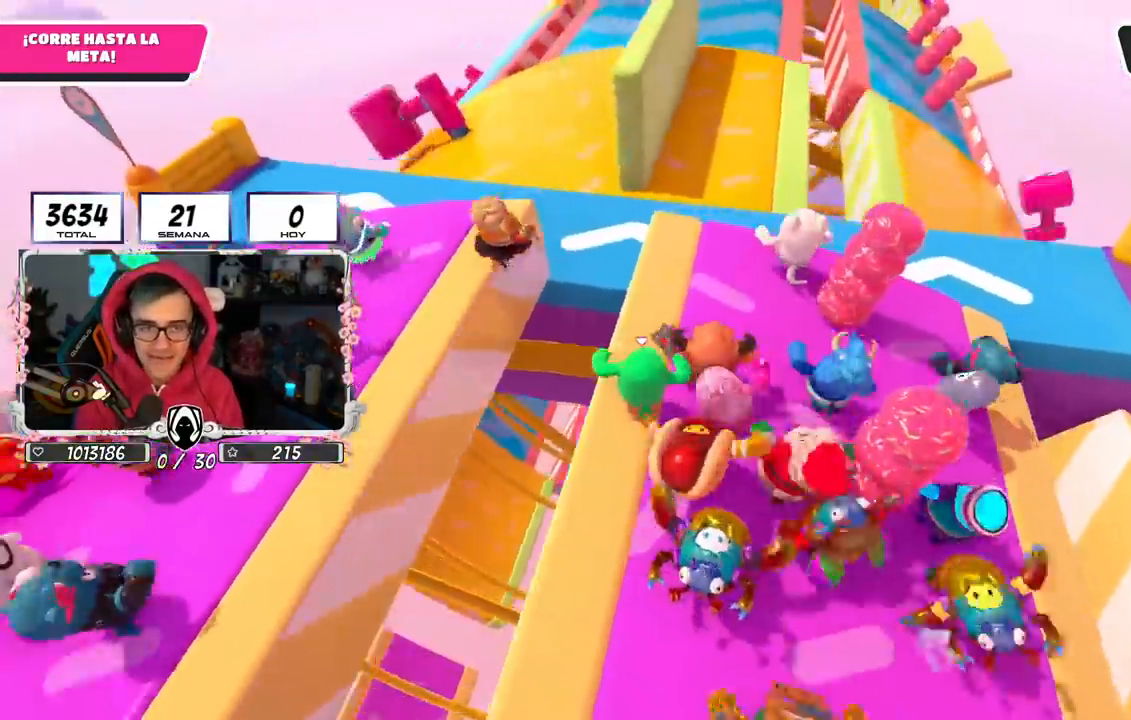
{"buttons": [], "left_stick": "up", "right_stick": "down-right", "events": [[100, "right_stick", "down-right"]]}
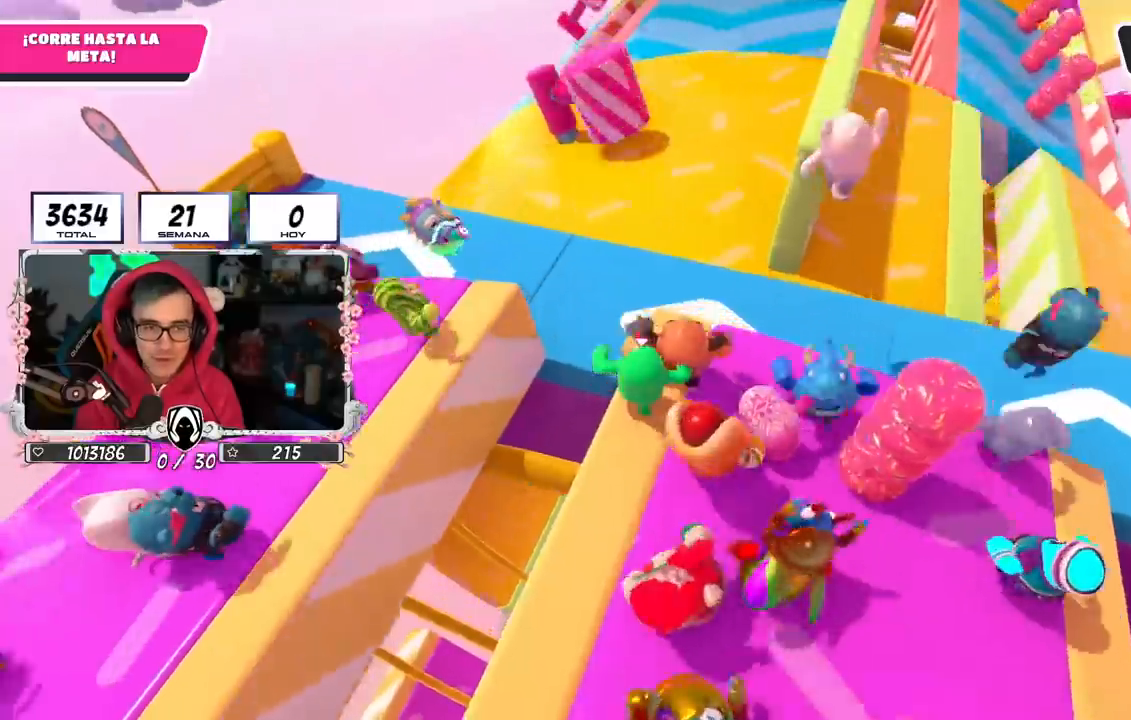
{"buttons": ["L1"], "left_stick": "up", "right_stick": "center", "events": [[251, "right_stick", "center"], [501, "L1", "down"]]}
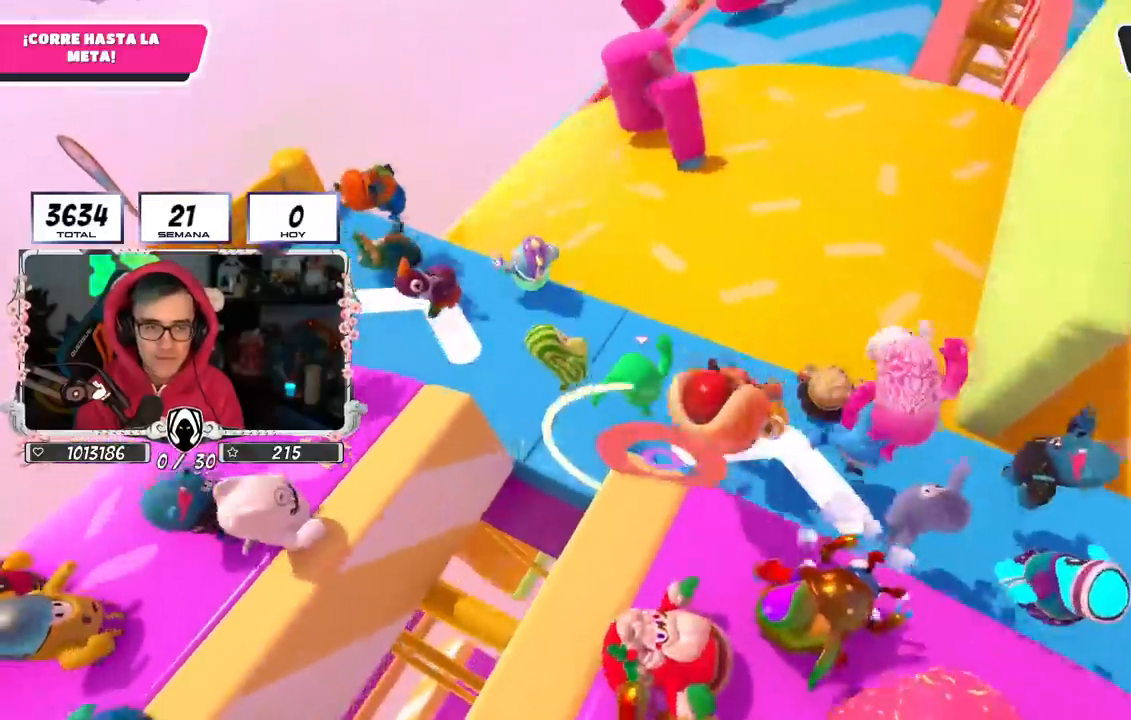
{"buttons": [], "left_stick": "up", "right_stick": "center", "events": [[67, "L1", "up"]]}
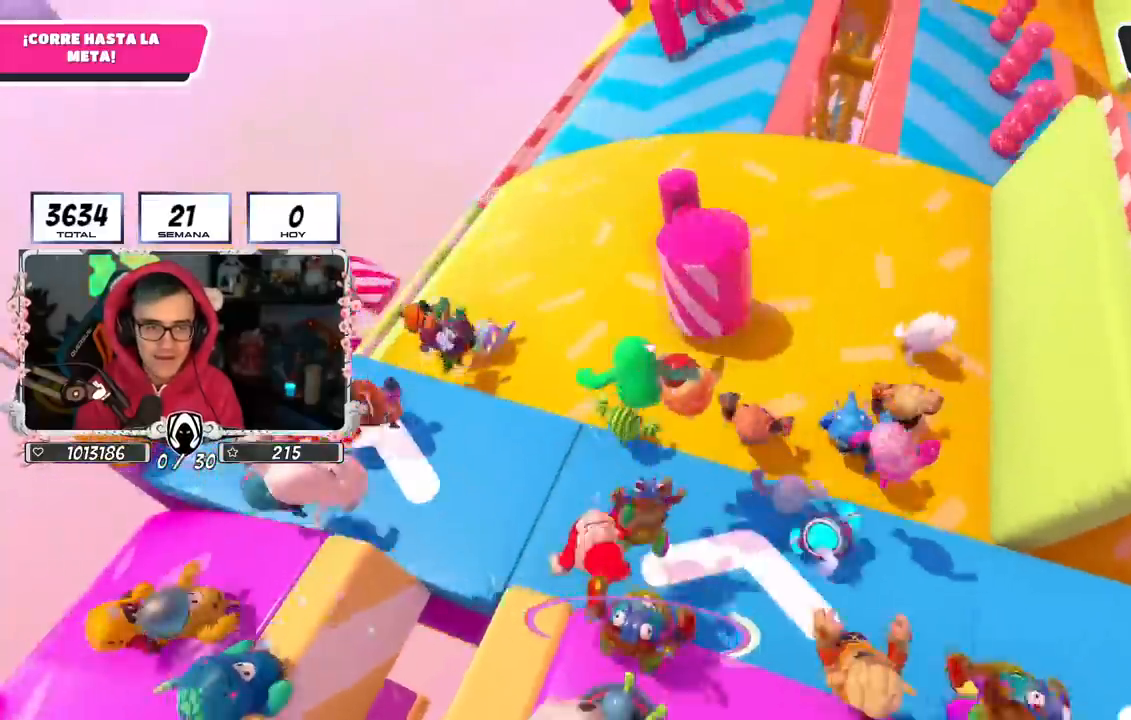
{"buttons": ["L1"], "left_stick": "up", "right_stick": "center", "events": [[468, "L1", "down"]]}
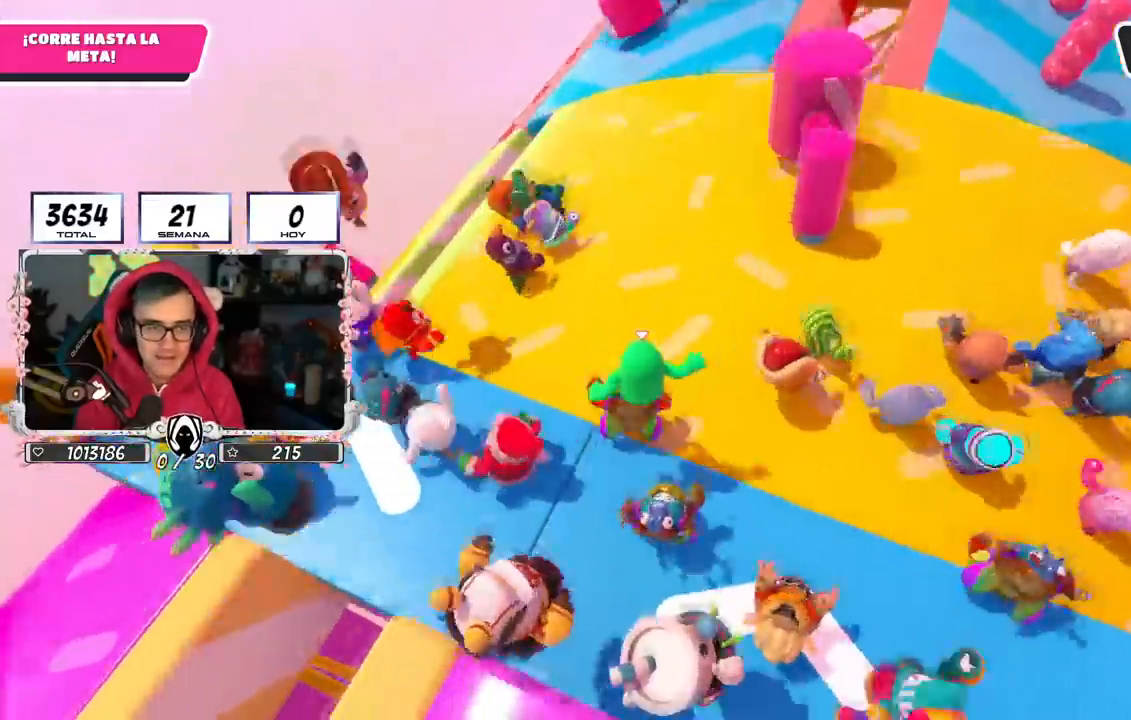
{"buttons": [], "left_stick": "up", "right_stick": "center", "events": [[17, "L1", "up"], [133, "L1", "down"], [284, "L1", "up"]]}
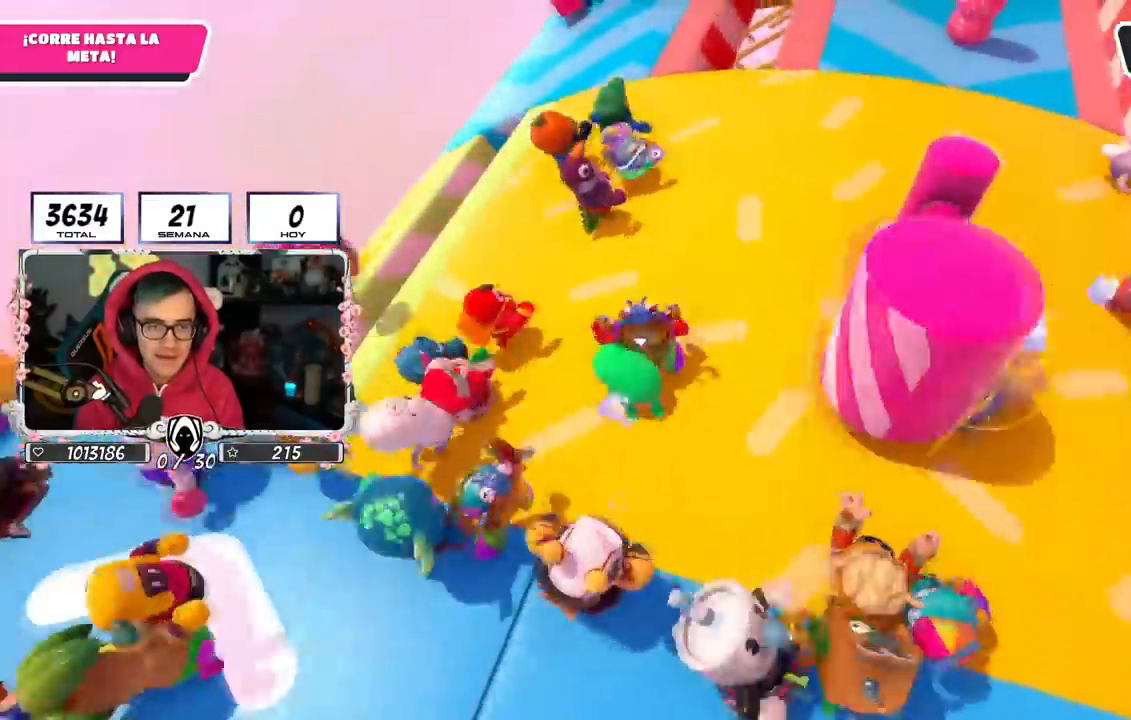
{"buttons": ["L1"], "left_stick": "up", "right_stick": "center", "events": [[50, "L1", "down"], [50, "right_stick", "down-right"], [434, "right_stick", "center"]]}
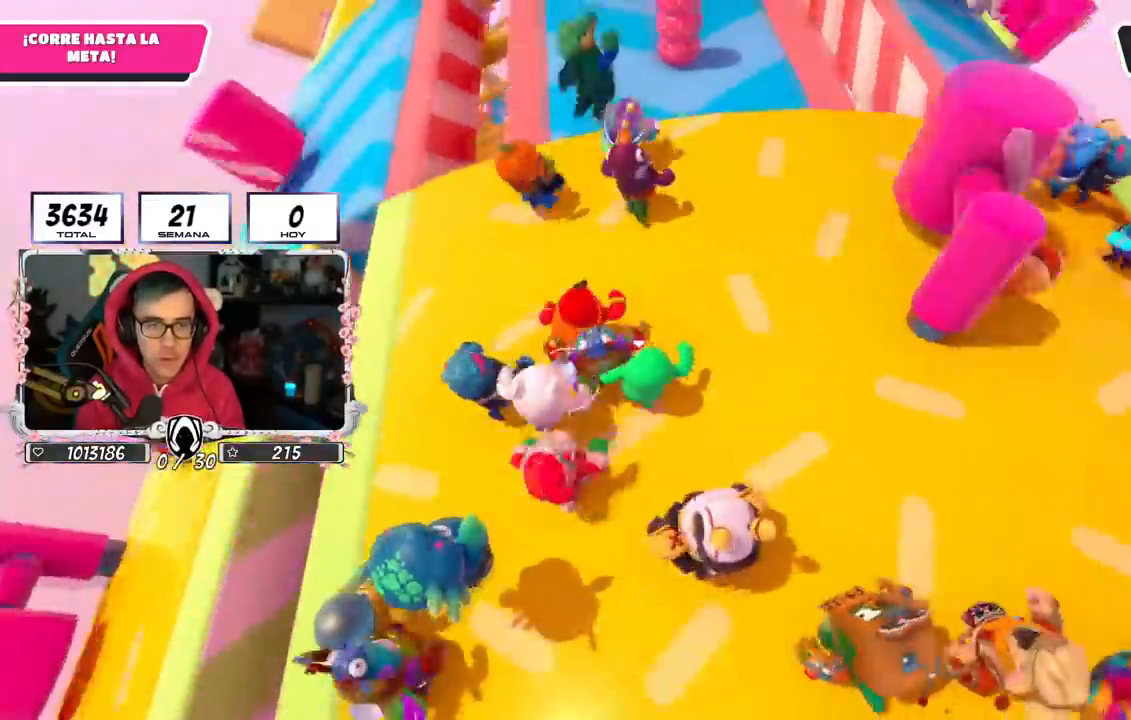
{"buttons": [], "left_stick": "up", "right_stick": "center", "events": [[117, "L1", "up"]]}
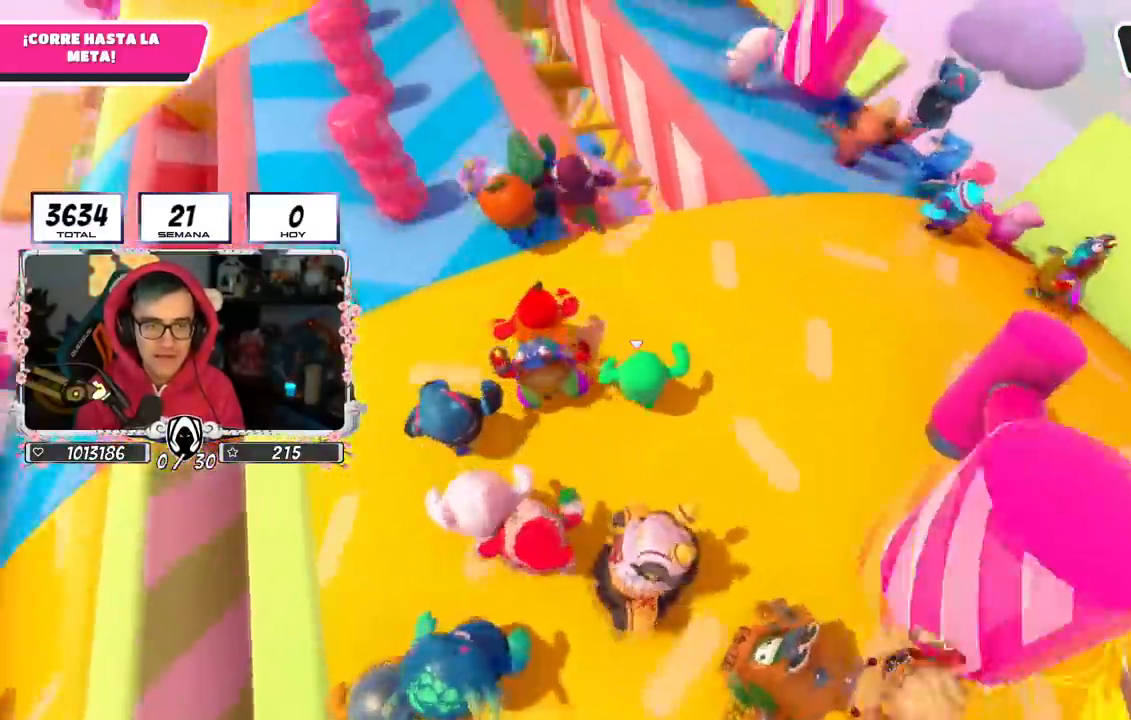
{"buttons": [], "left_stick": "up", "right_stick": "center", "events": []}
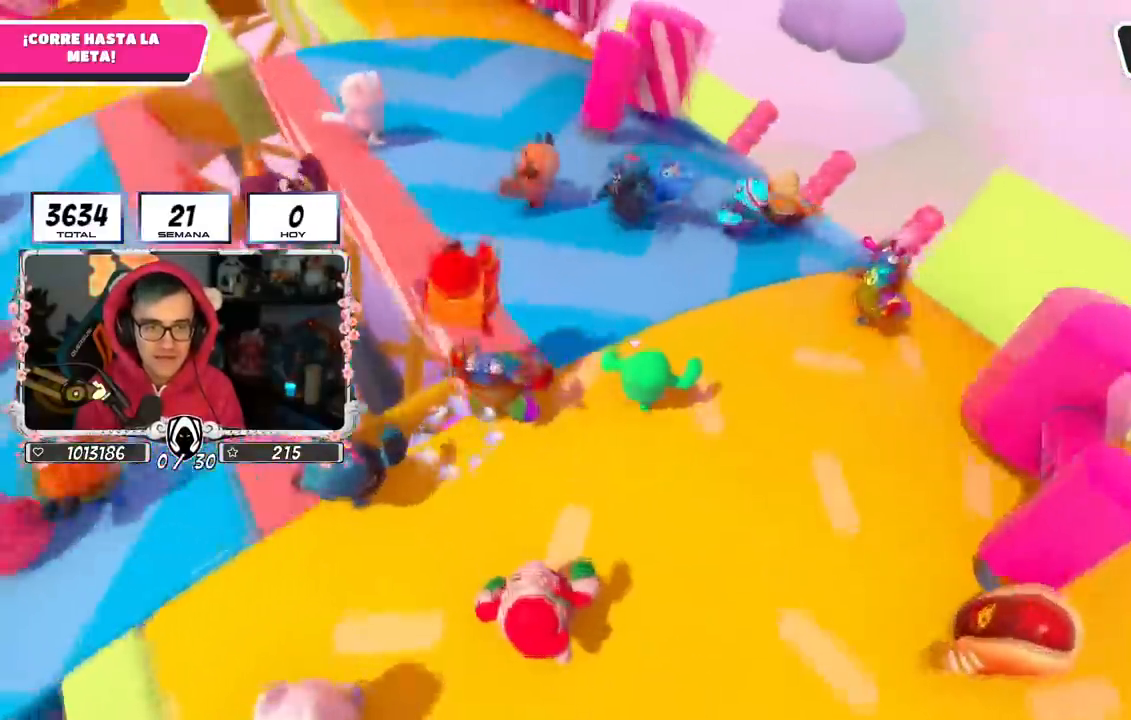
{"buttons": [], "left_stick": "up", "right_stick": "down-left", "events": [[83, "left_stick", "up-right"], [233, "right_stick", "down-left"], [267, "left_stick", "up"]]}
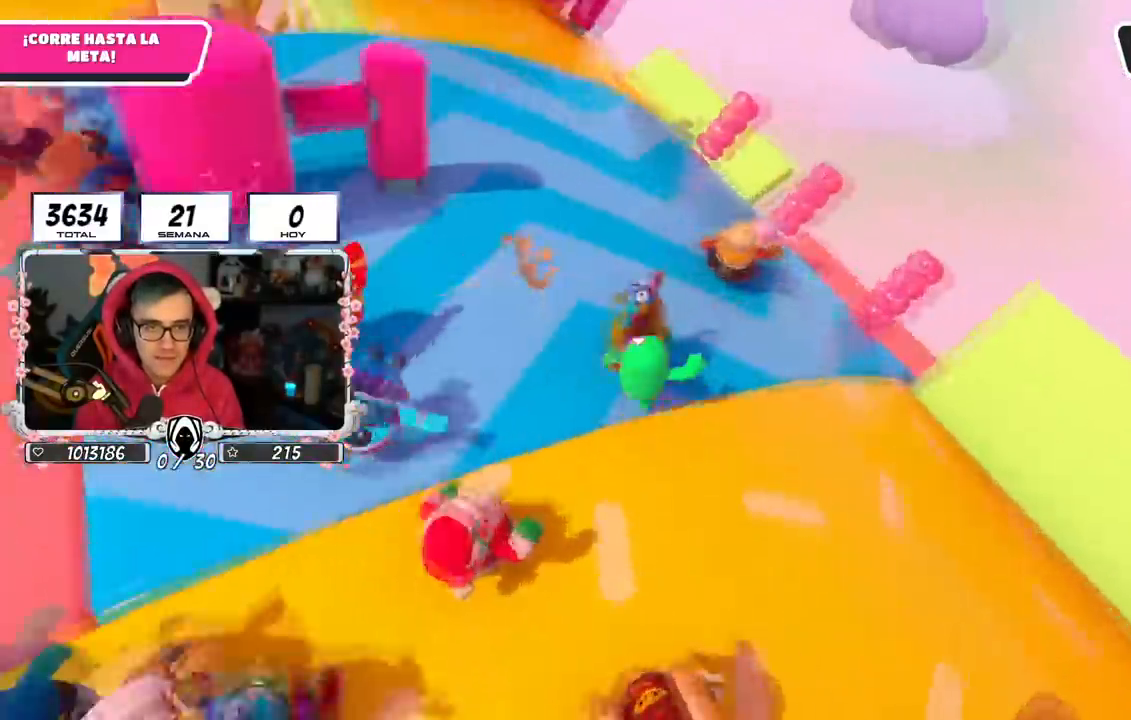
{"buttons": [], "left_stick": "up", "right_stick": "center", "events": [[184, "right_stick", "center"]]}
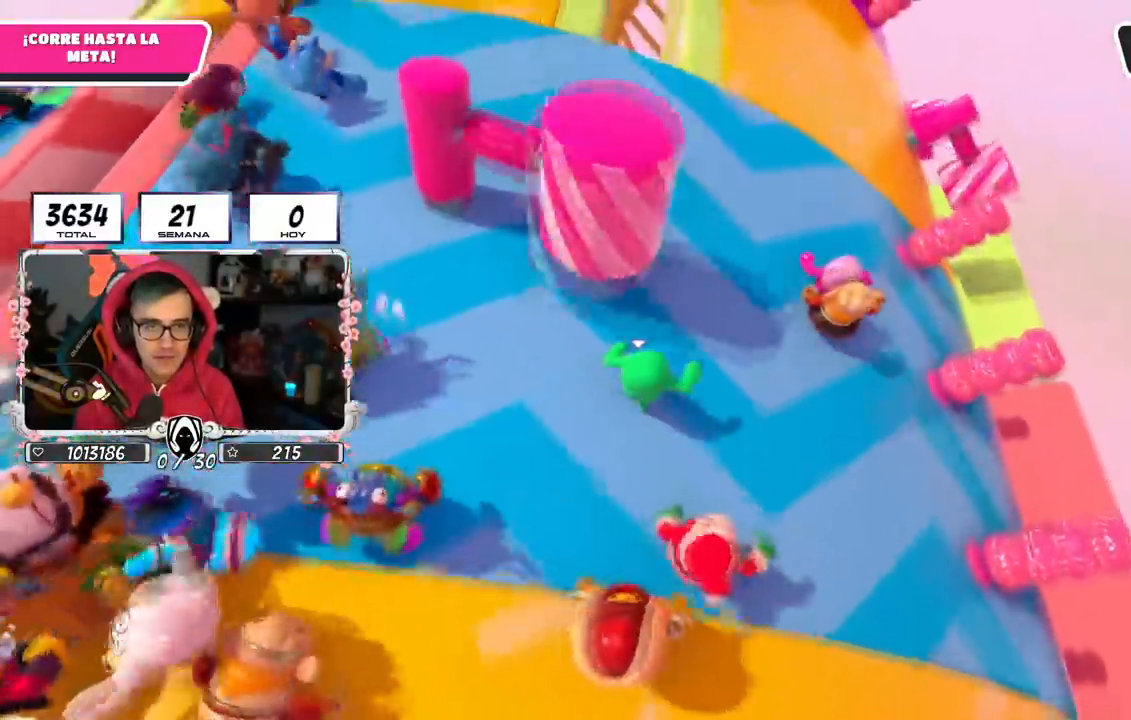
{"buttons": [], "left_stick": "up", "right_stick": "center", "events": []}
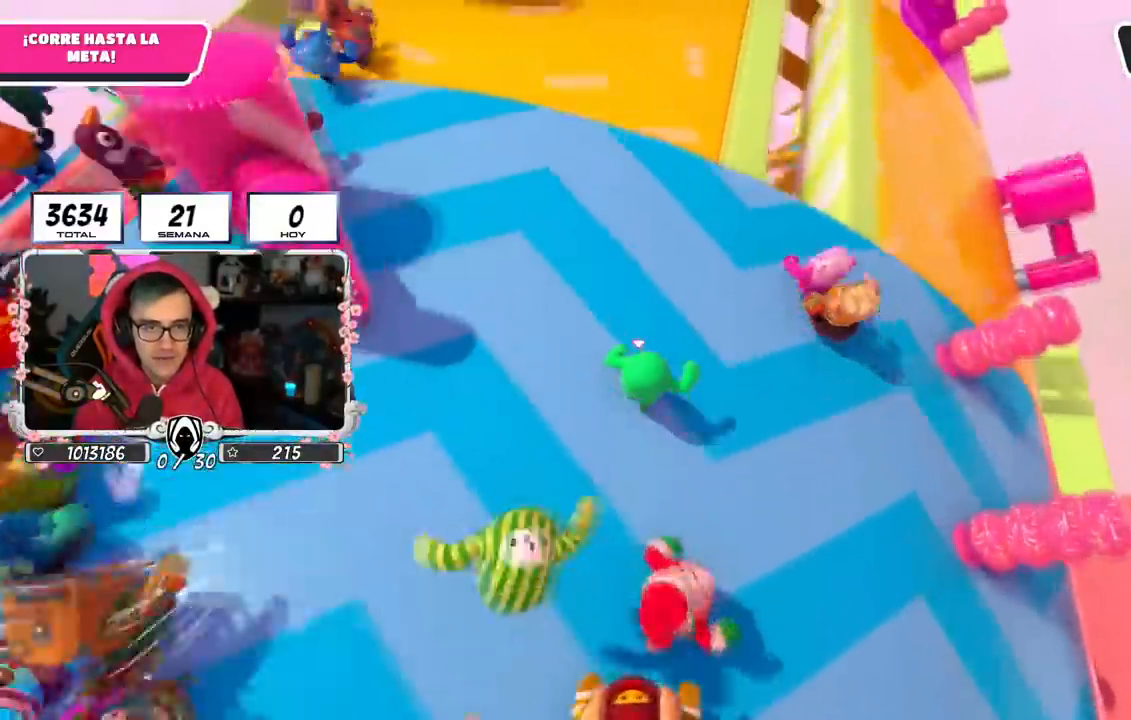
{"buttons": [], "left_stick": "up", "right_stick": "center", "events": []}
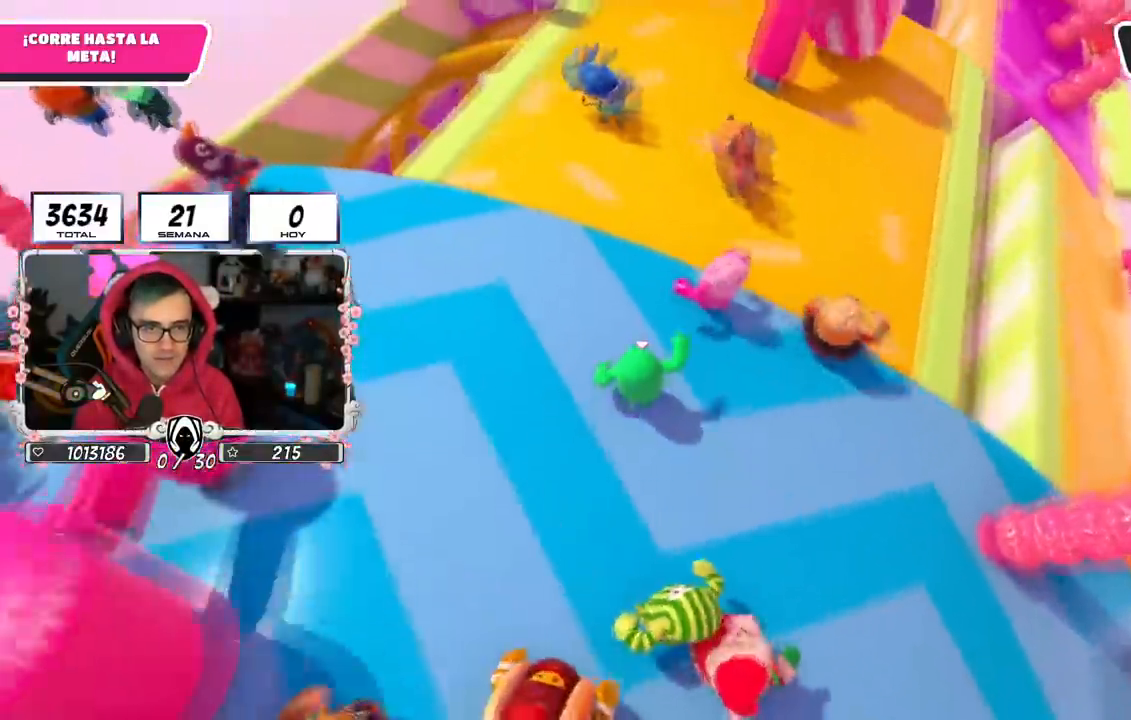
{"buttons": [], "left_stick": "up", "right_stick": "center", "events": [[100, "left_stick", "up-left"], [367, "left_stick", "up"]]}
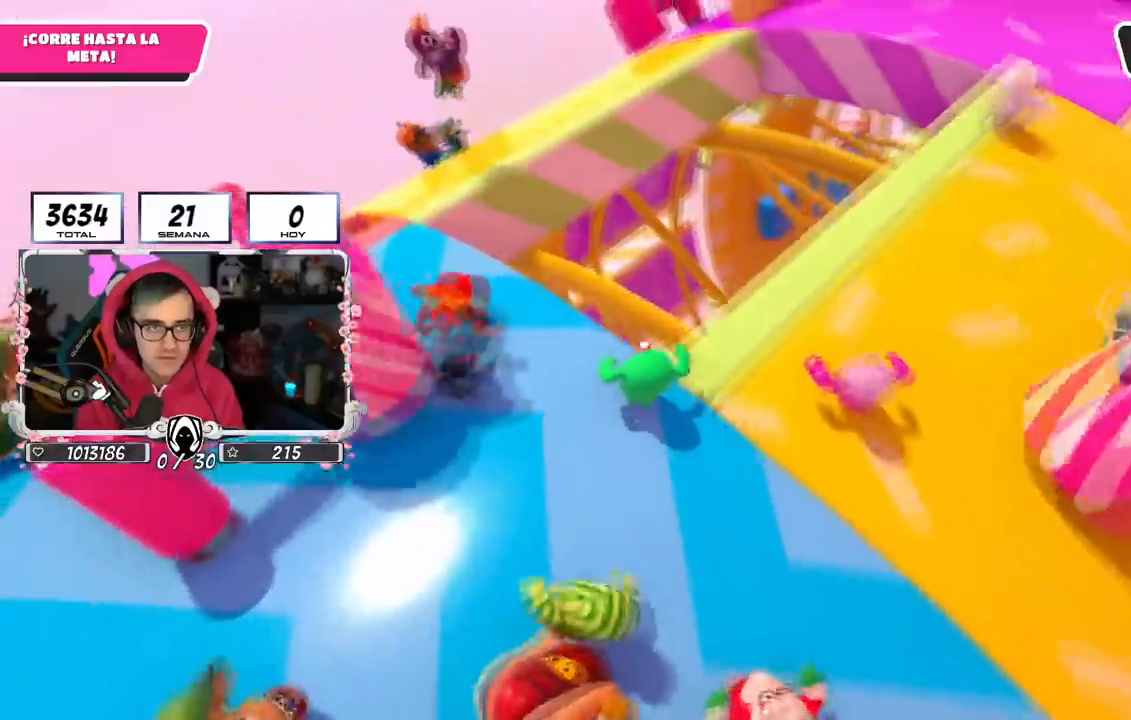
{"buttons": [], "left_stick": "up", "right_stick": "center", "events": [[101, "L1", "down"], [417, "L1", "up"]]}
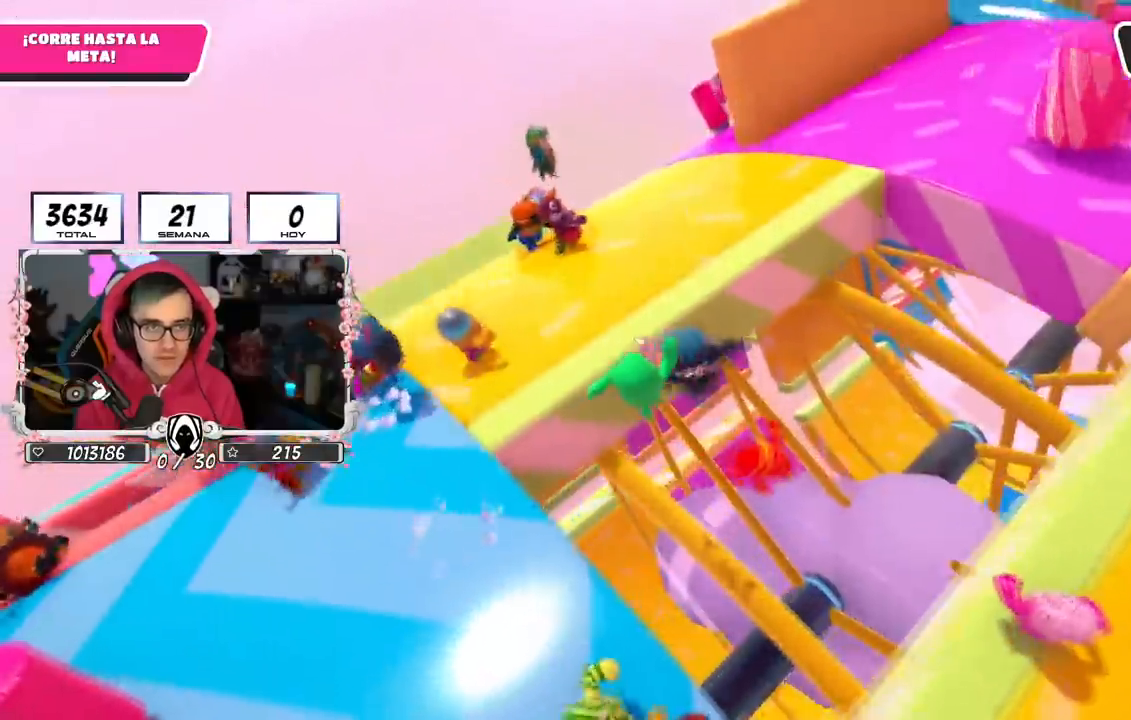
{"buttons": [], "left_stick": "up", "right_stick": "center", "events": [[50, "left_stick", "up-right"], [67, "right_stick", "right"], [117, "right_stick", "up-right"], [267, "left_stick", "up"], [467, "right_stick", "center"]]}
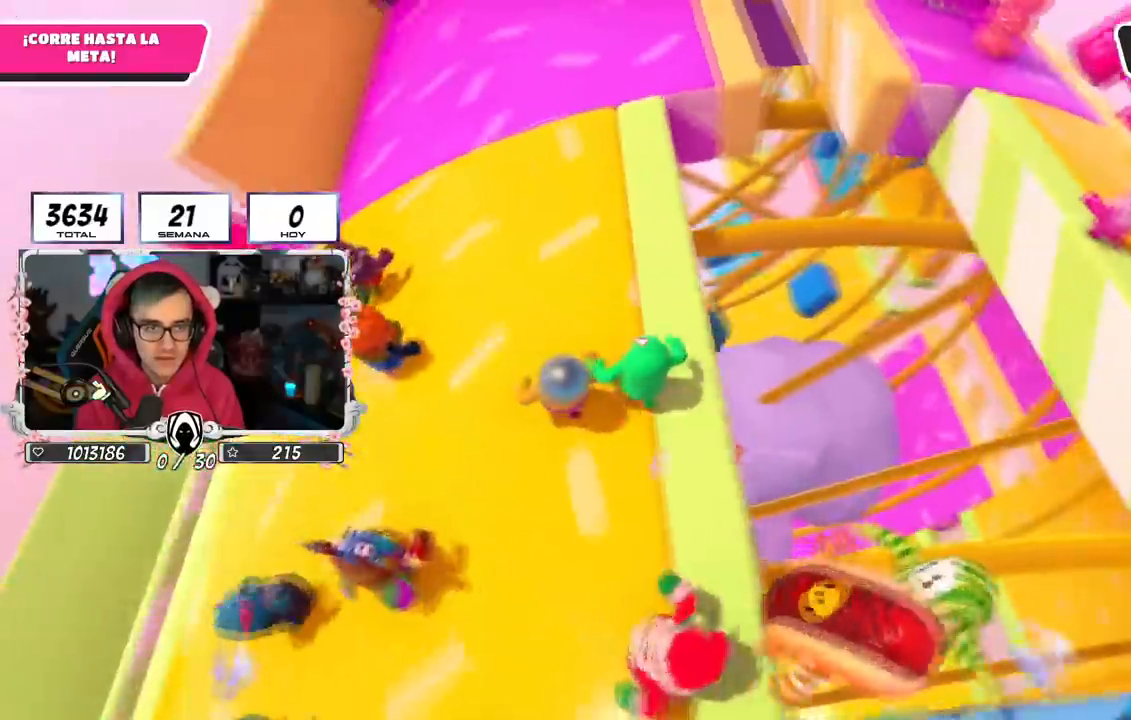
{"buttons": [], "left_stick": "up", "right_stick": "up", "events": [[151, "right_stick", "up"], [267, "right_stick", "center"], [434, "right_stick", "up"]]}
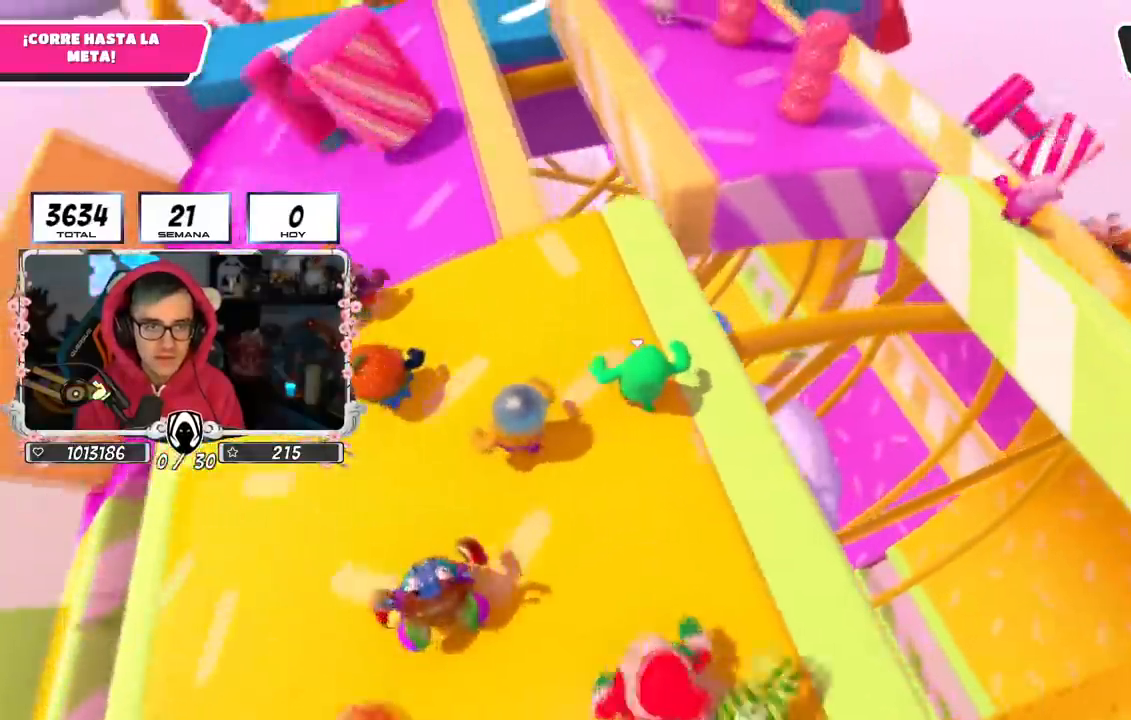
{"buttons": [], "left_stick": "up", "right_stick": "center"}
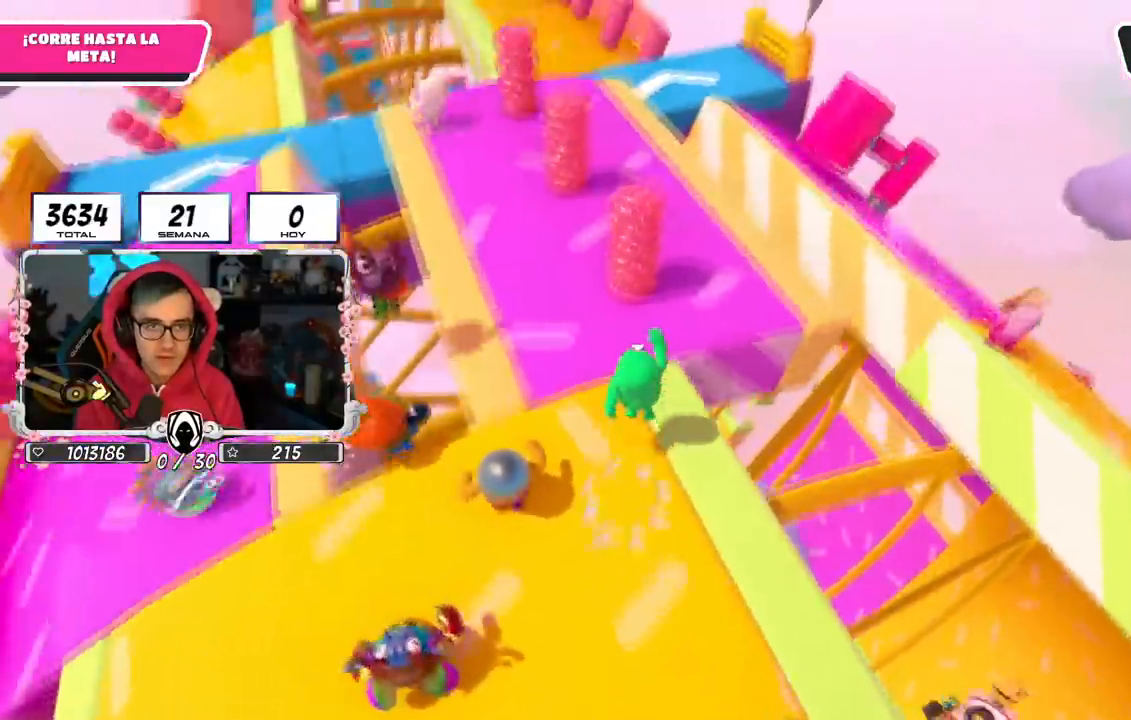
{"buttons": [], "left_stick": "up", "right_stick": "up-left", "events": [[101, "right_stick", "up-left"], [267, "right_stick", "center"], [367, "right_stick", "up-left"]]}